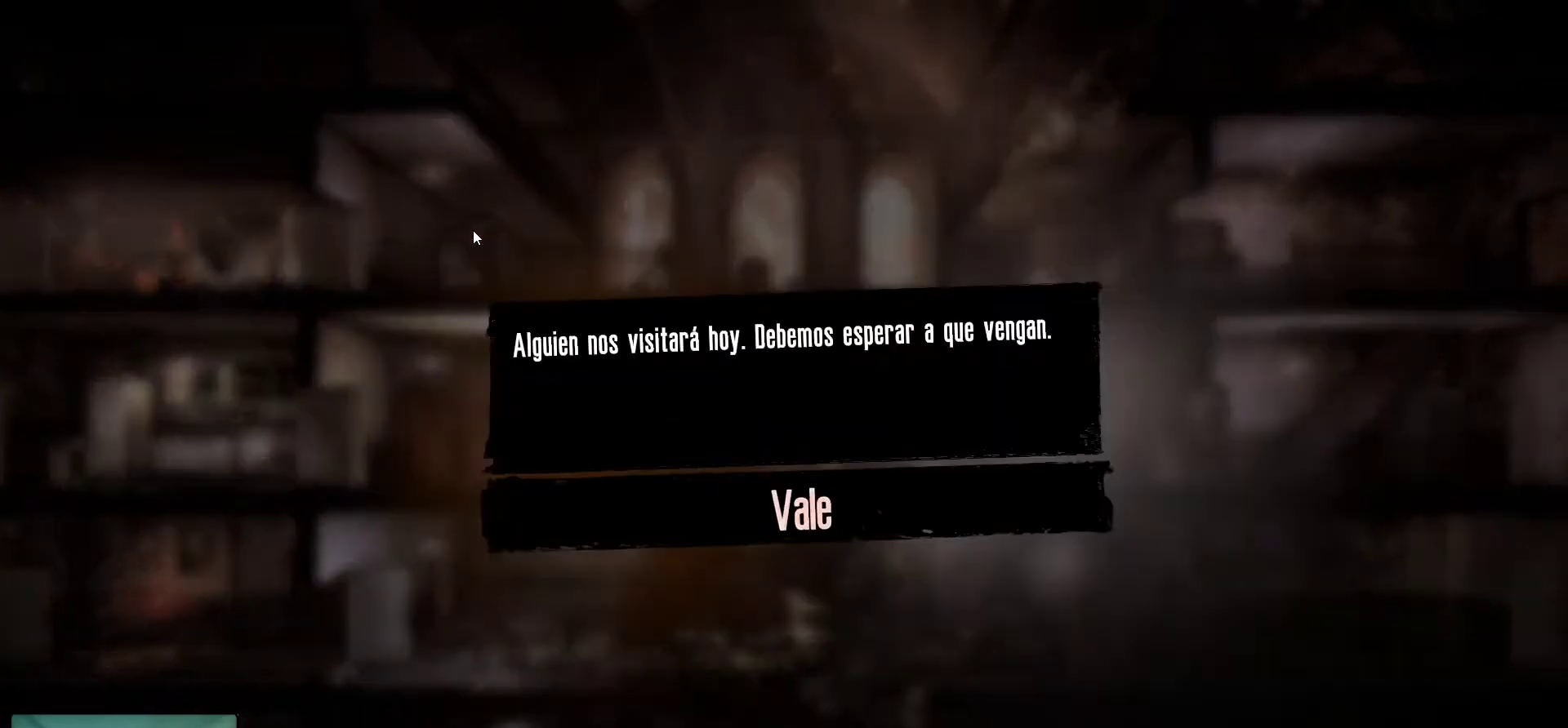
Gameplay with keyboard and mouse; each line is a JSON object with the keys and mouse buttons held at the frame after it. "events" lists presses ("down") and releases ("up") of "1", "2", "3", "4", "5", "a", "alt", "c", "caps_lock", "ctrl", "d", "e", "f", "g", "q", "r", "s", "shift", "space", "t", "tab", "v", "w", "x", "z", "mouse_left", "mouse_wheel" and "mouse_right" between this image and that frame as [ms after this image, input, new state], when the widget could be followed in between. "mouse_left", "mouse_wheel", "mouse_right" = the "left", "wheel", "right" buttons of the "mouse" list. No other keys are recorded. "wheel" means that the mouse wheel is clicked or scrolled. "mouse_move" is the direction in which the mouse moves at that frame (one of eight, or "still"), when it could be read.
{"keys": [], "mouse": [], "mouse_move": "down-right", "events": []}
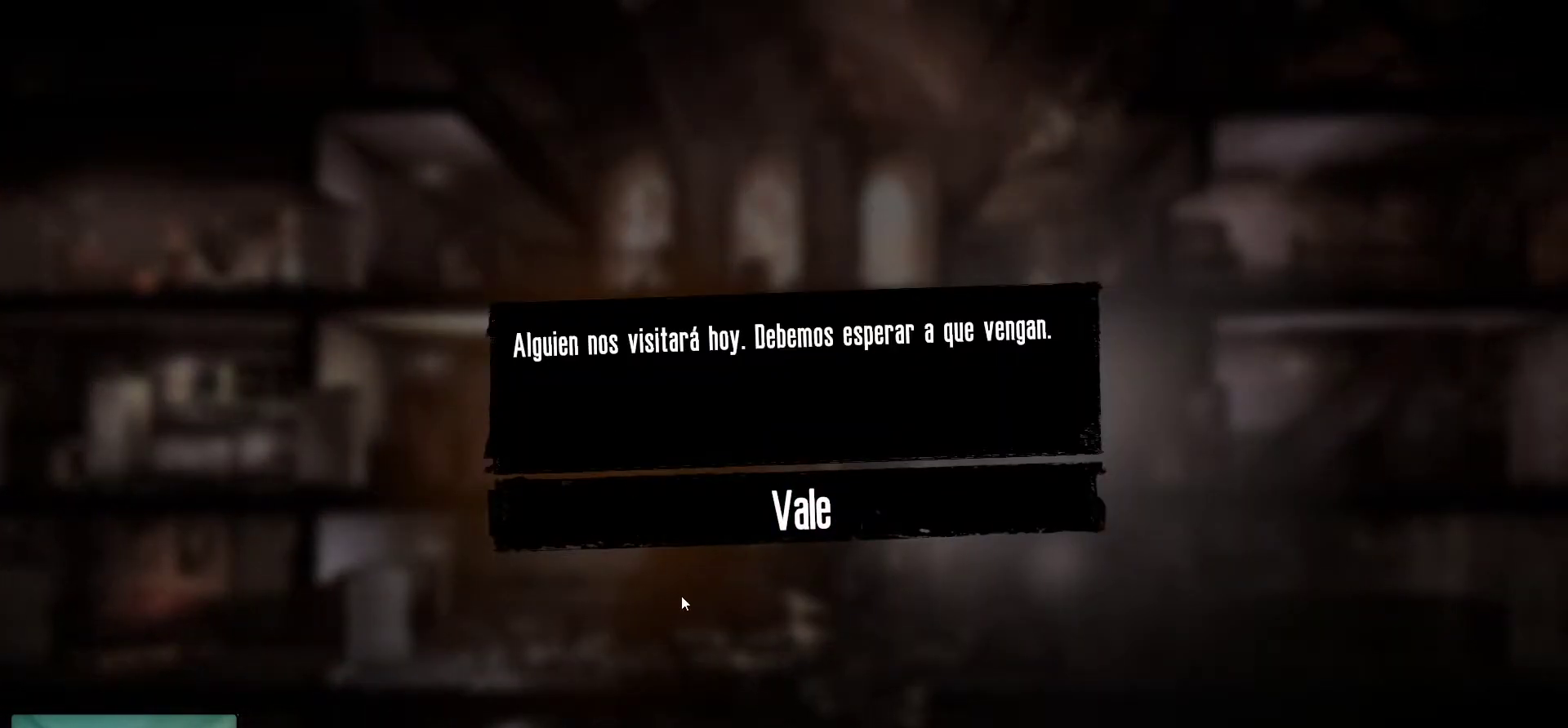
{"keys": [], "mouse": [], "mouse_move": "up", "events": []}
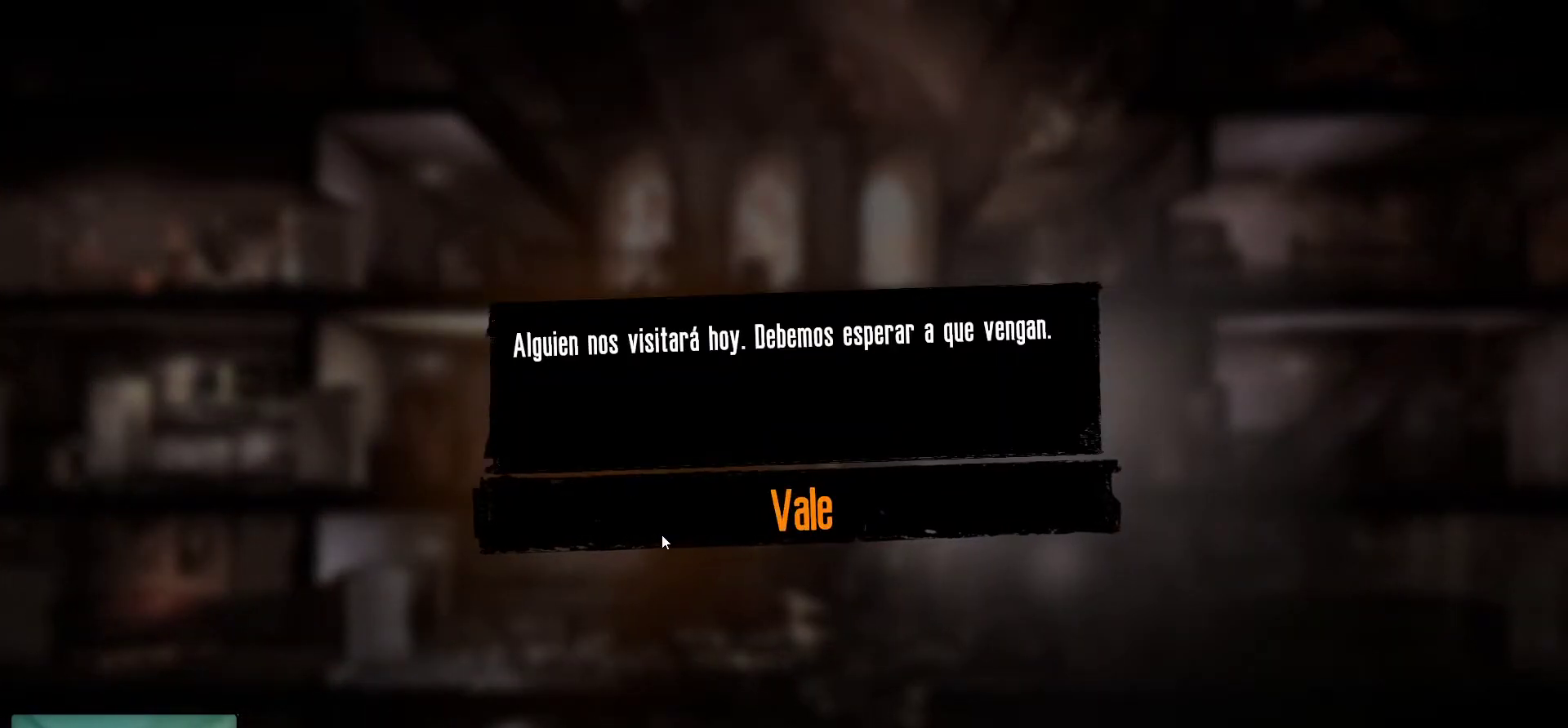
{"keys": [], "mouse": ["left"], "mouse_move": "still", "events": [[433, "mouse_left", "down"]]}
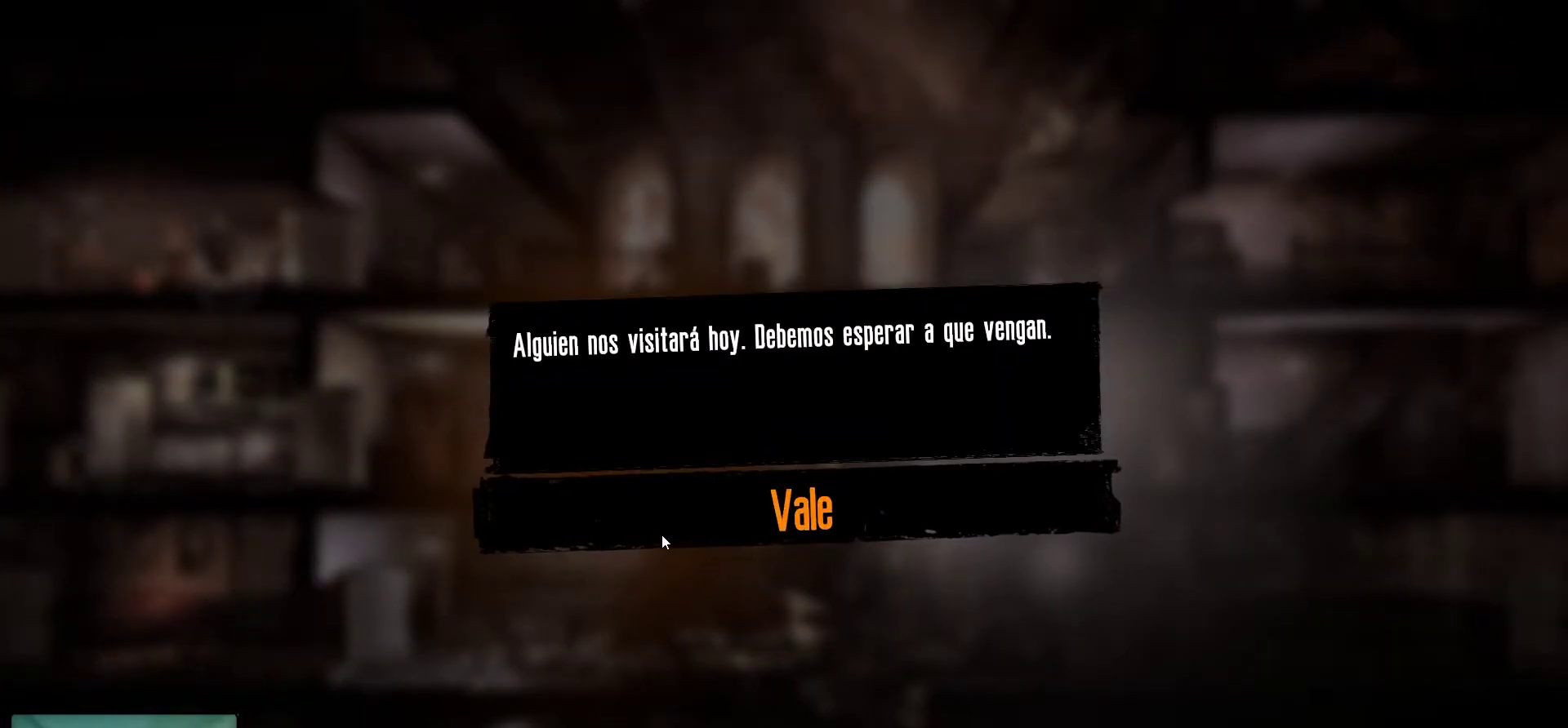
{"keys": [], "mouse": [], "mouse_move": "still", "events": [[83, "mouse_left", "up"]]}
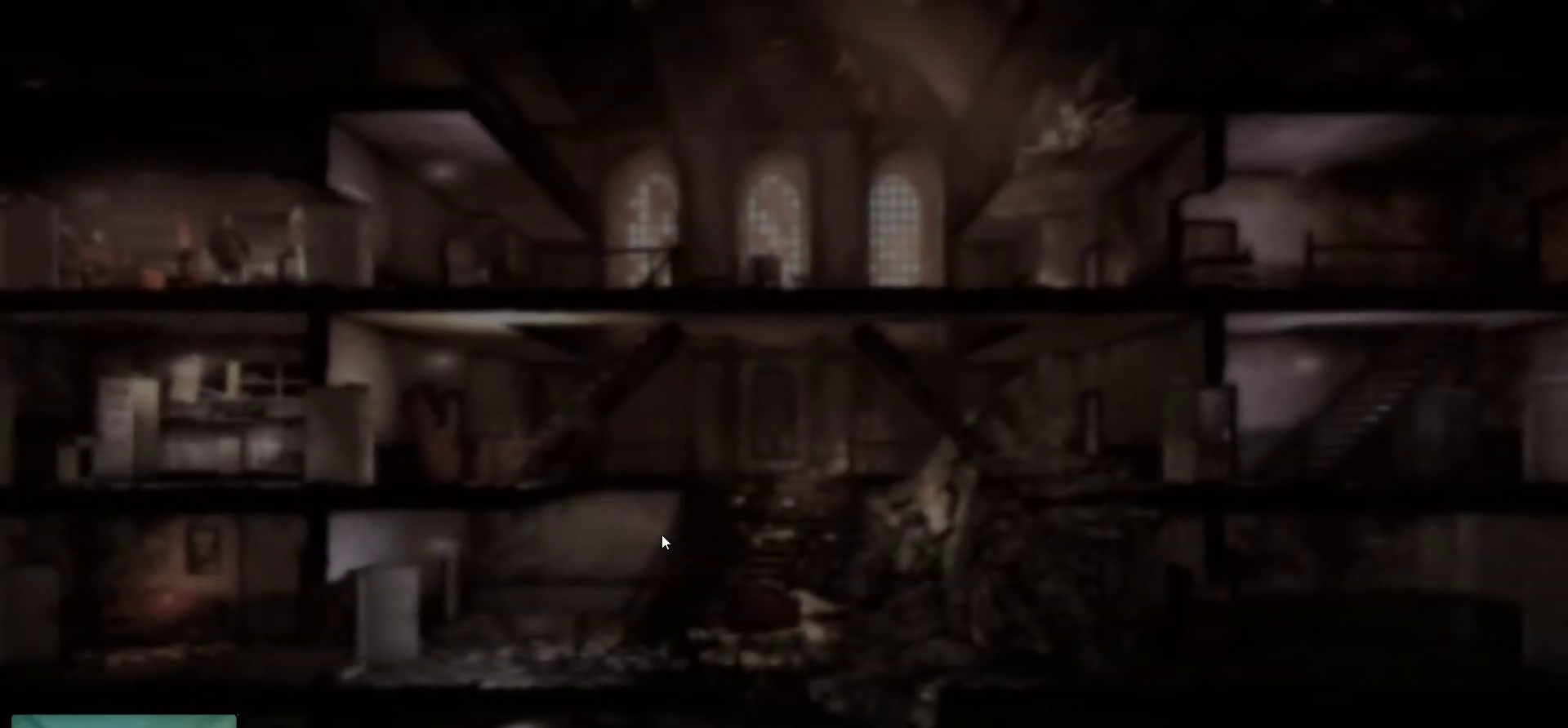
{"keys": [], "mouse": [], "mouse_move": "still", "events": []}
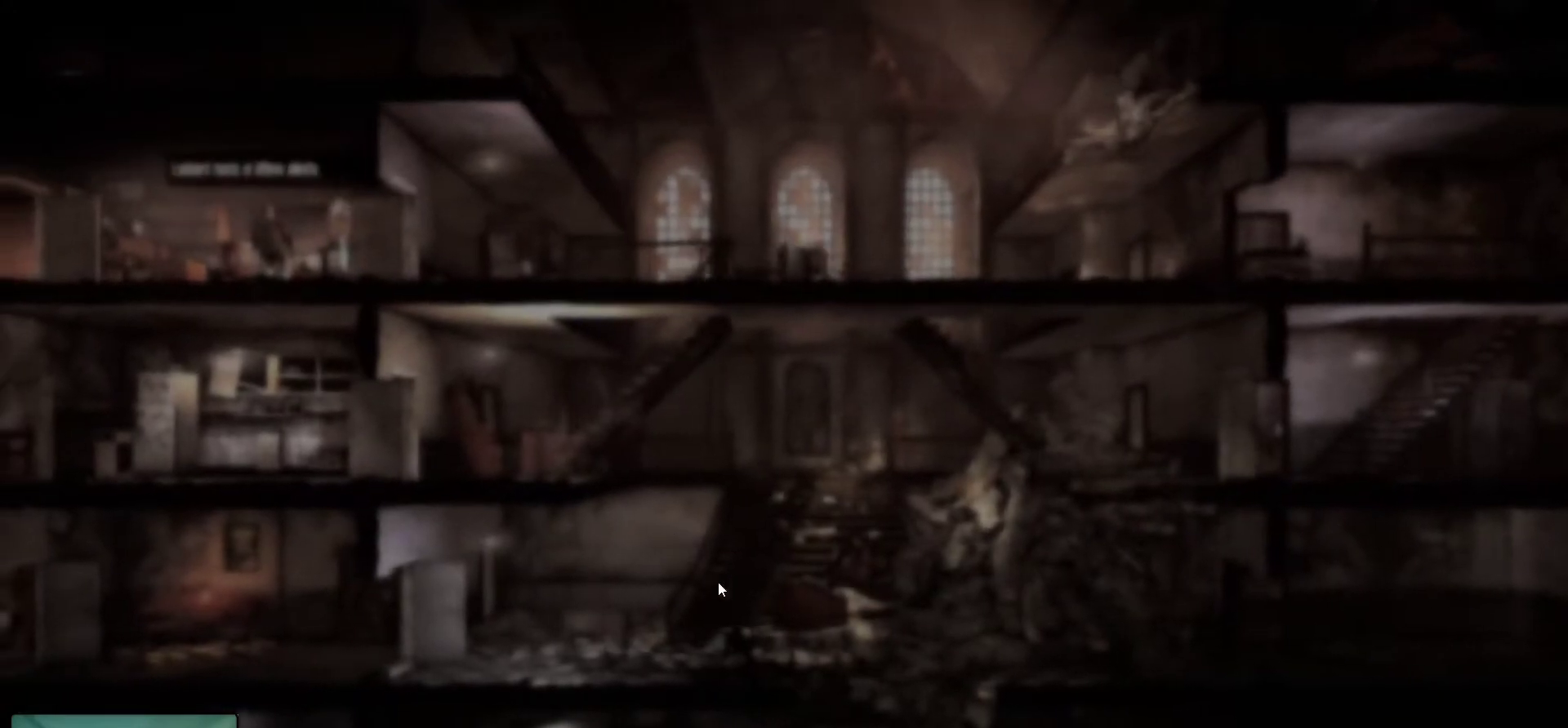
{"keys": [], "mouse": [], "mouse_move": "still", "events": []}
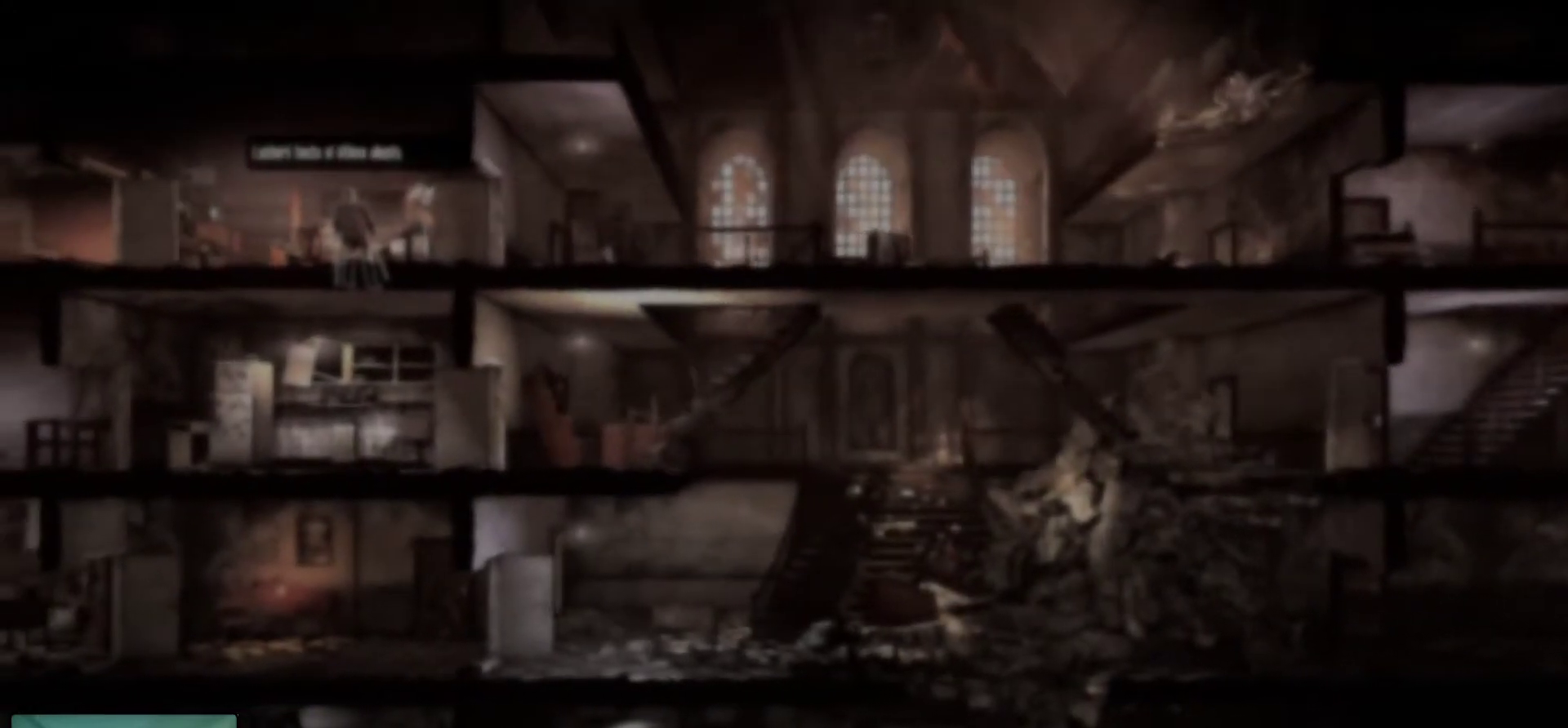
{"keys": [], "mouse": [], "mouse_move": "up-left", "events": []}
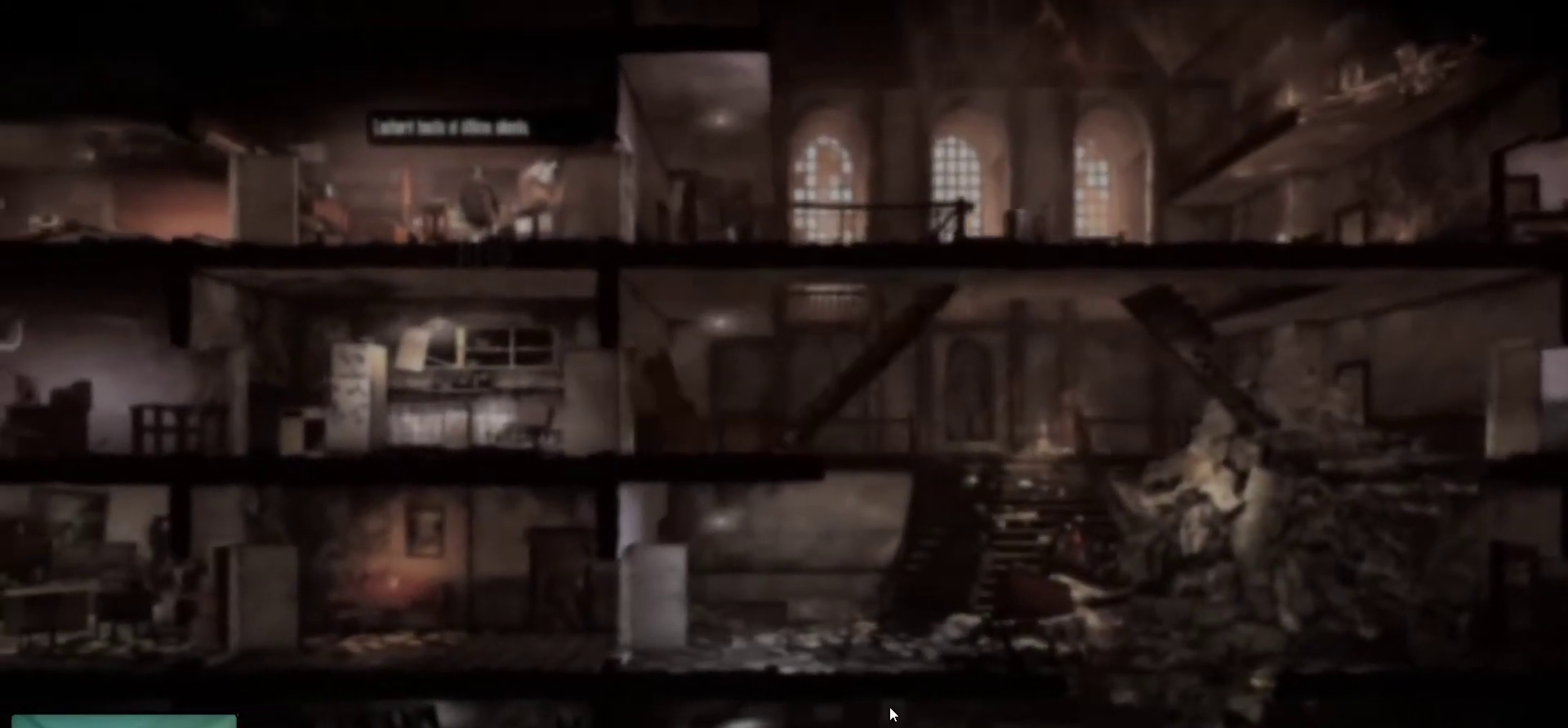
{"keys": [], "mouse": [], "mouse_move": "still", "events": []}
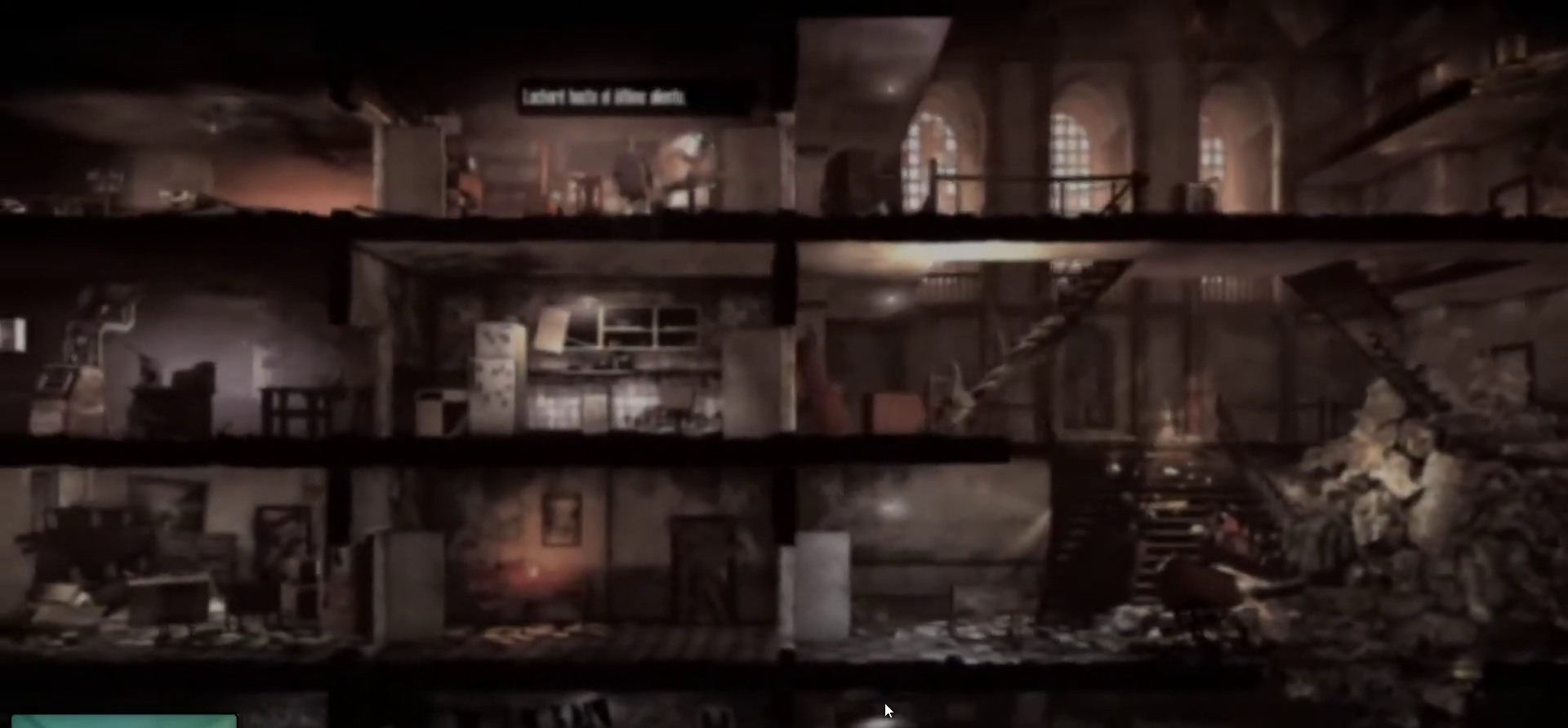
{"keys": [], "mouse": [], "mouse_move": "still", "events": []}
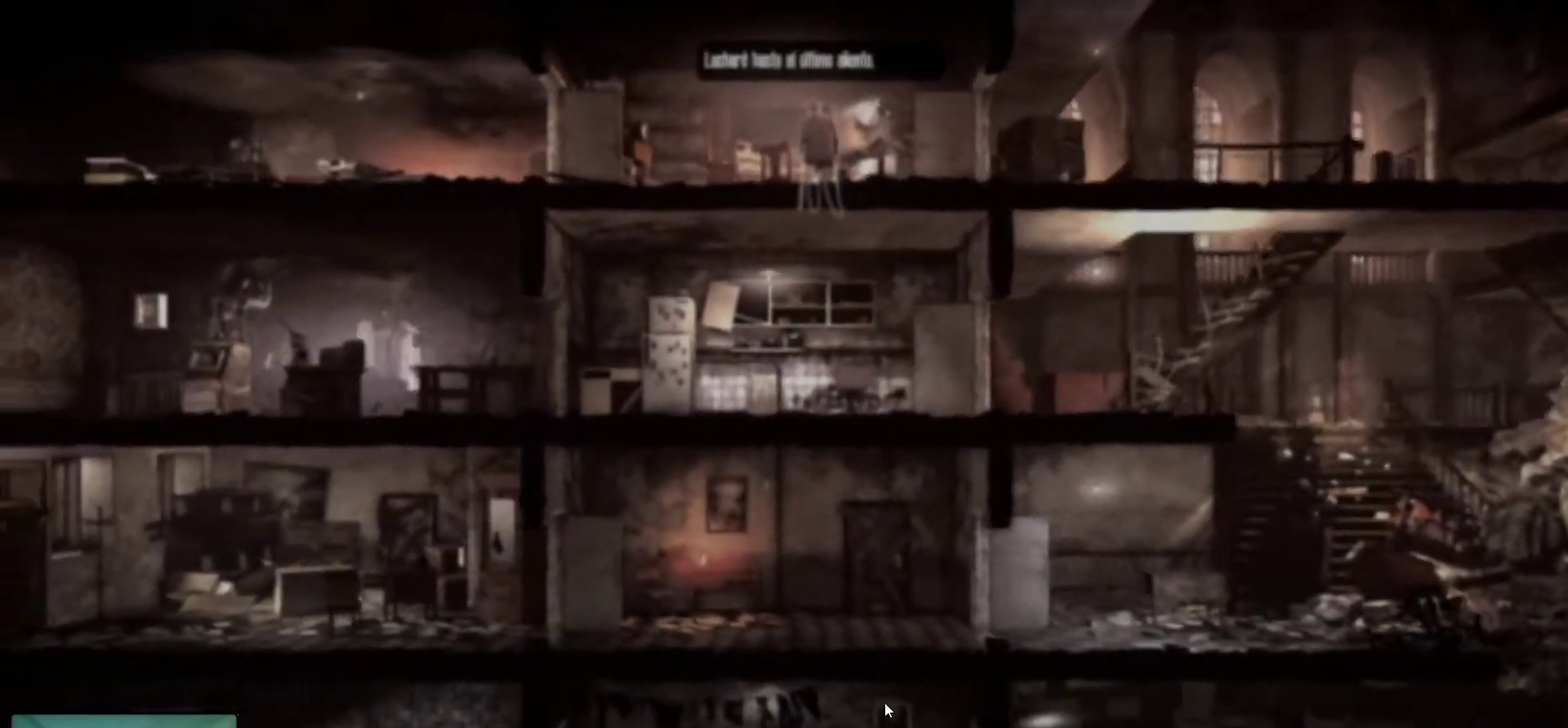
{"keys": [], "mouse": [], "mouse_move": "still", "events": []}
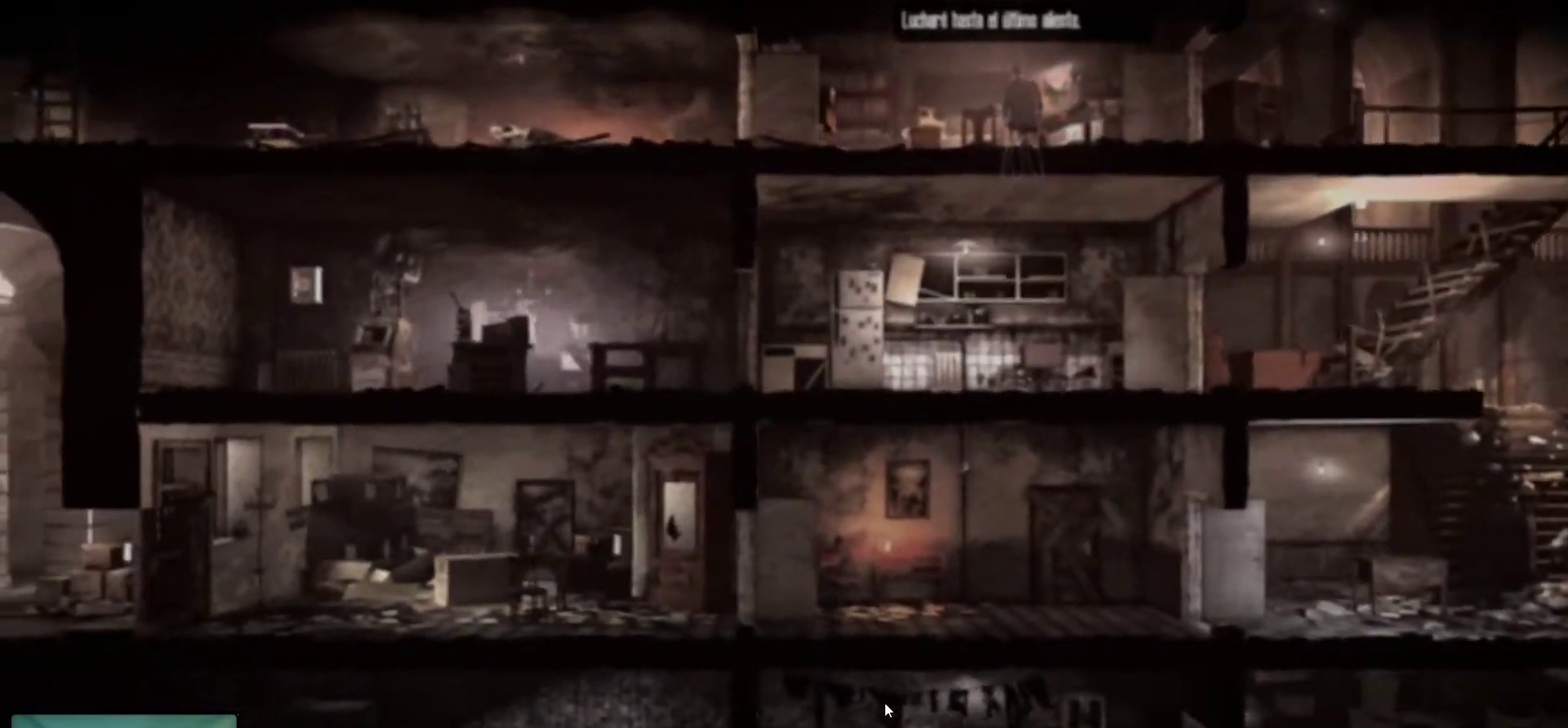
{"keys": [], "mouse": [], "mouse_move": "still", "events": []}
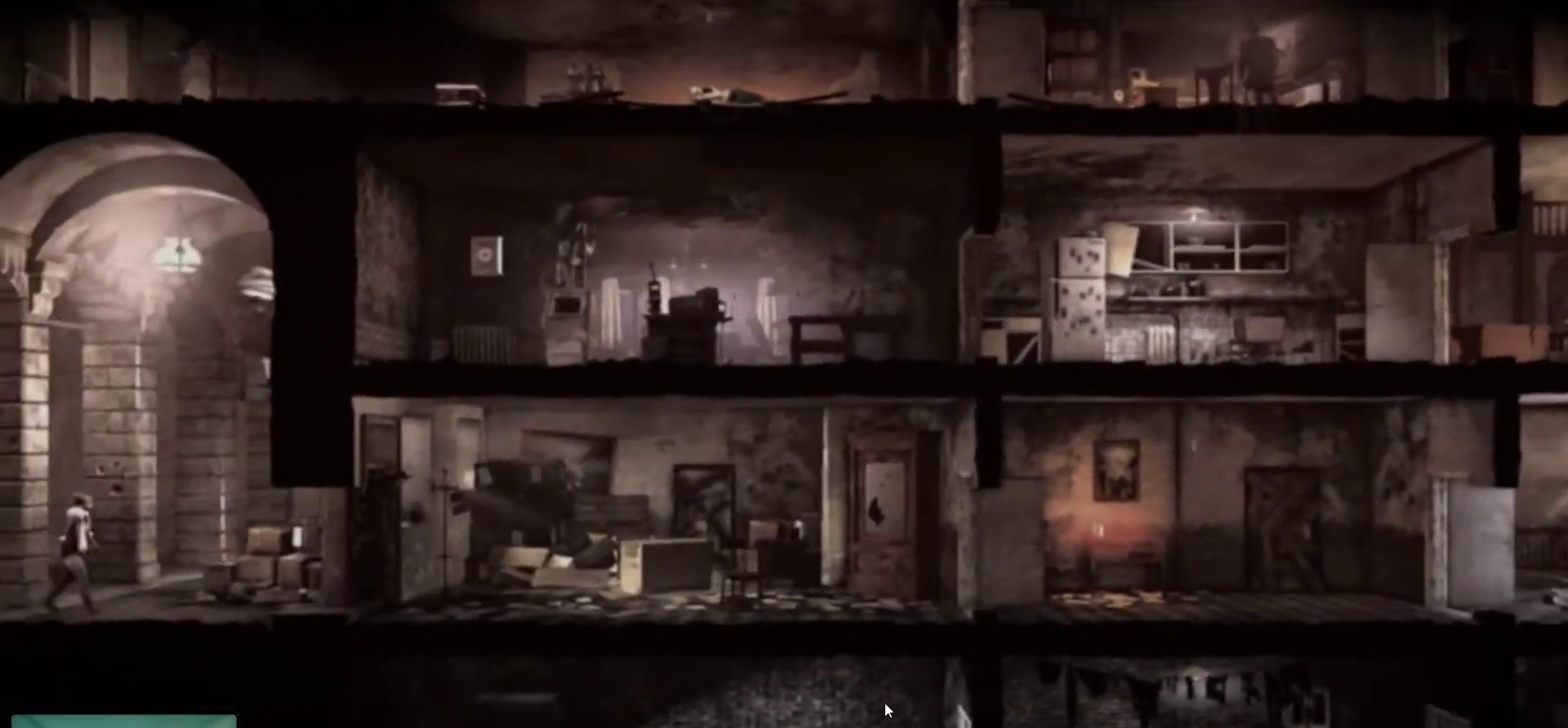
{"keys": [], "mouse": [], "mouse_move": "still", "events": []}
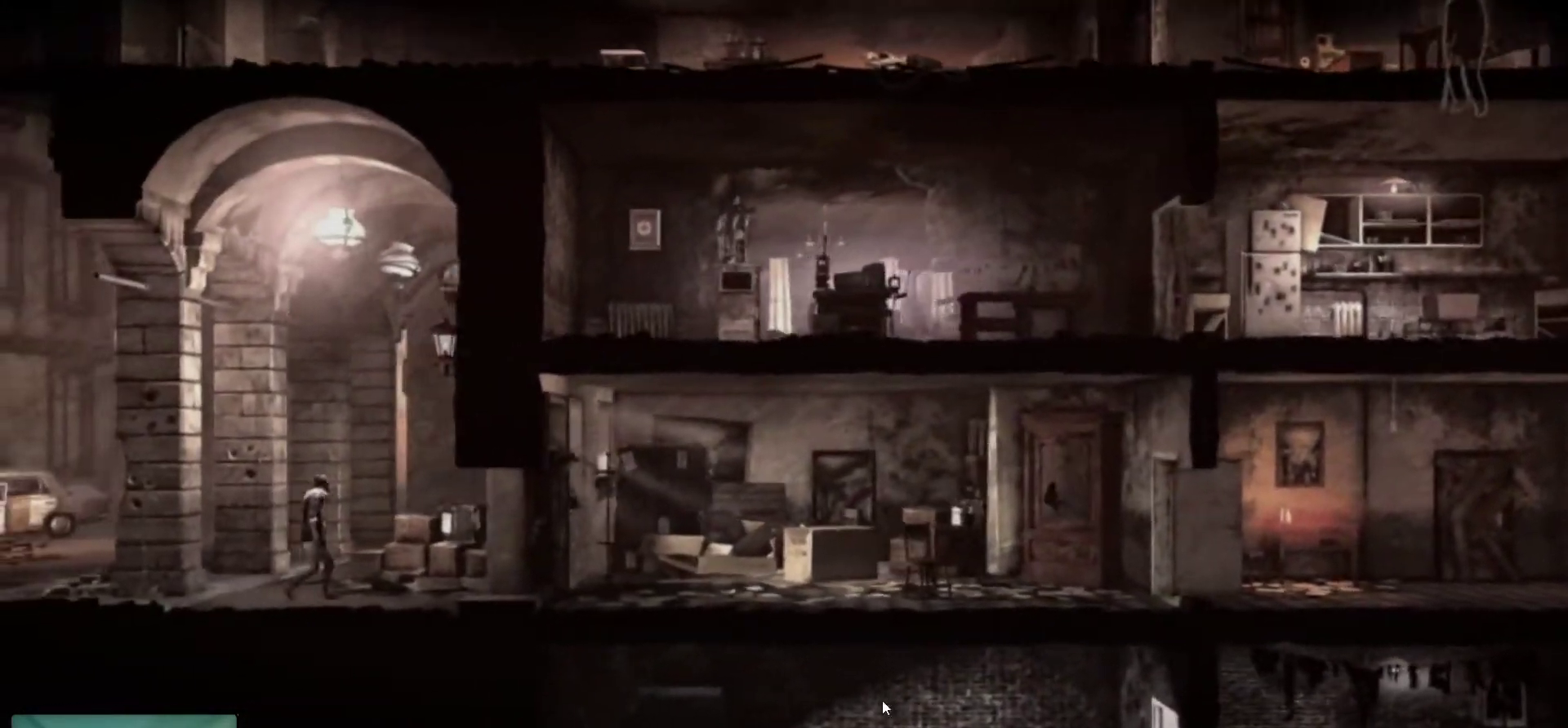
{"keys": [], "mouse": [], "mouse_move": "still", "events": []}
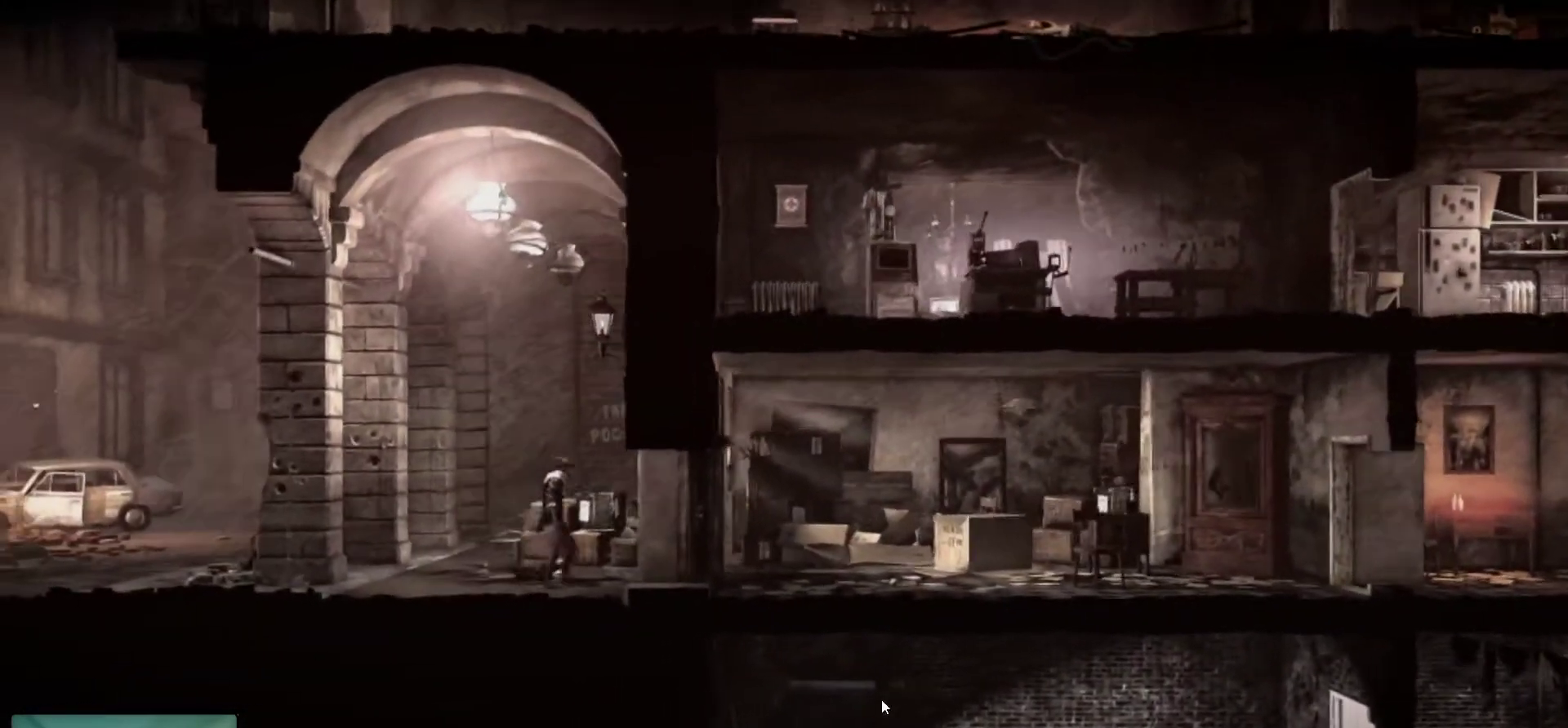
{"keys": [], "mouse": [], "mouse_move": "still", "events": []}
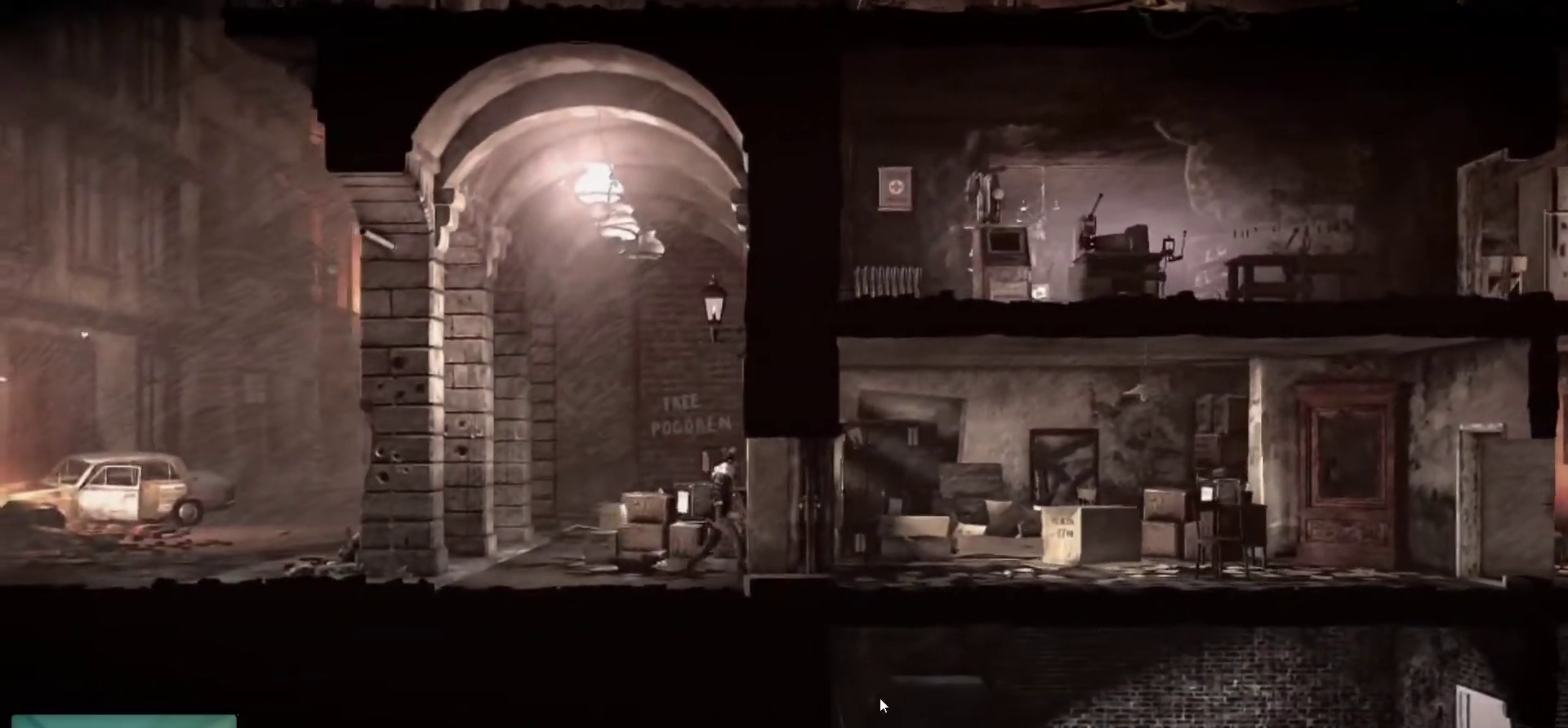
{"keys": [], "mouse": [], "mouse_move": "still", "events": []}
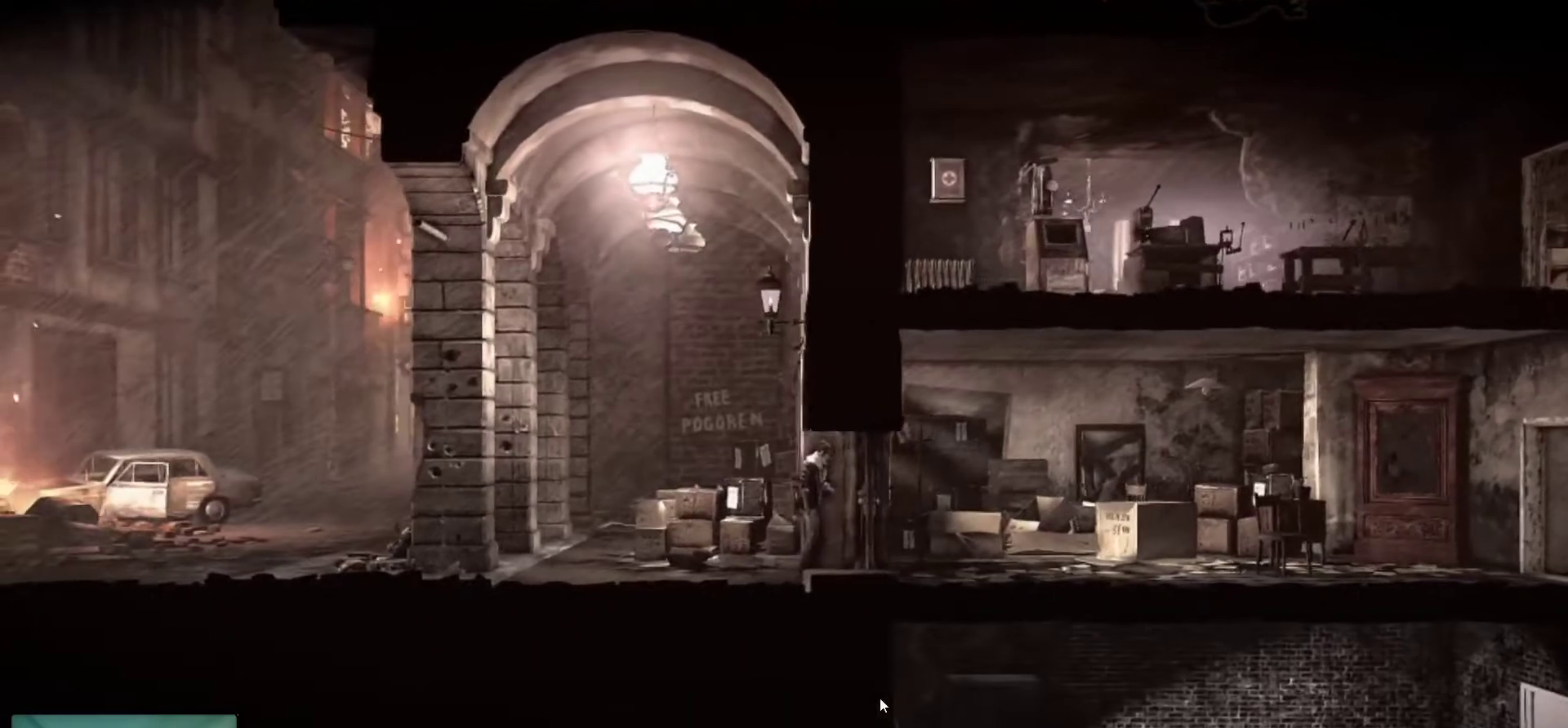
{"keys": [], "mouse": [], "mouse_move": "still", "events": []}
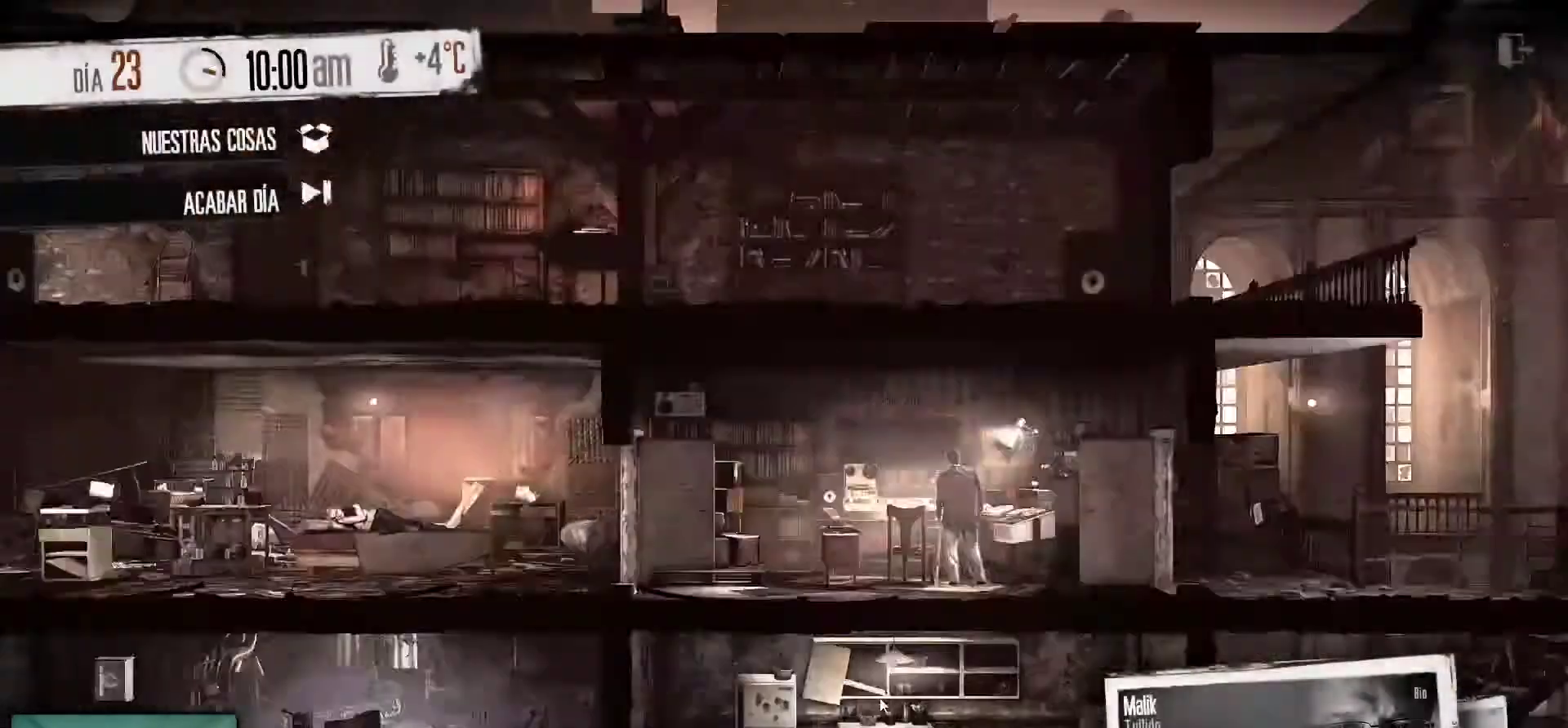
{"keys": [], "mouse": [], "mouse_move": "down-right", "events": []}
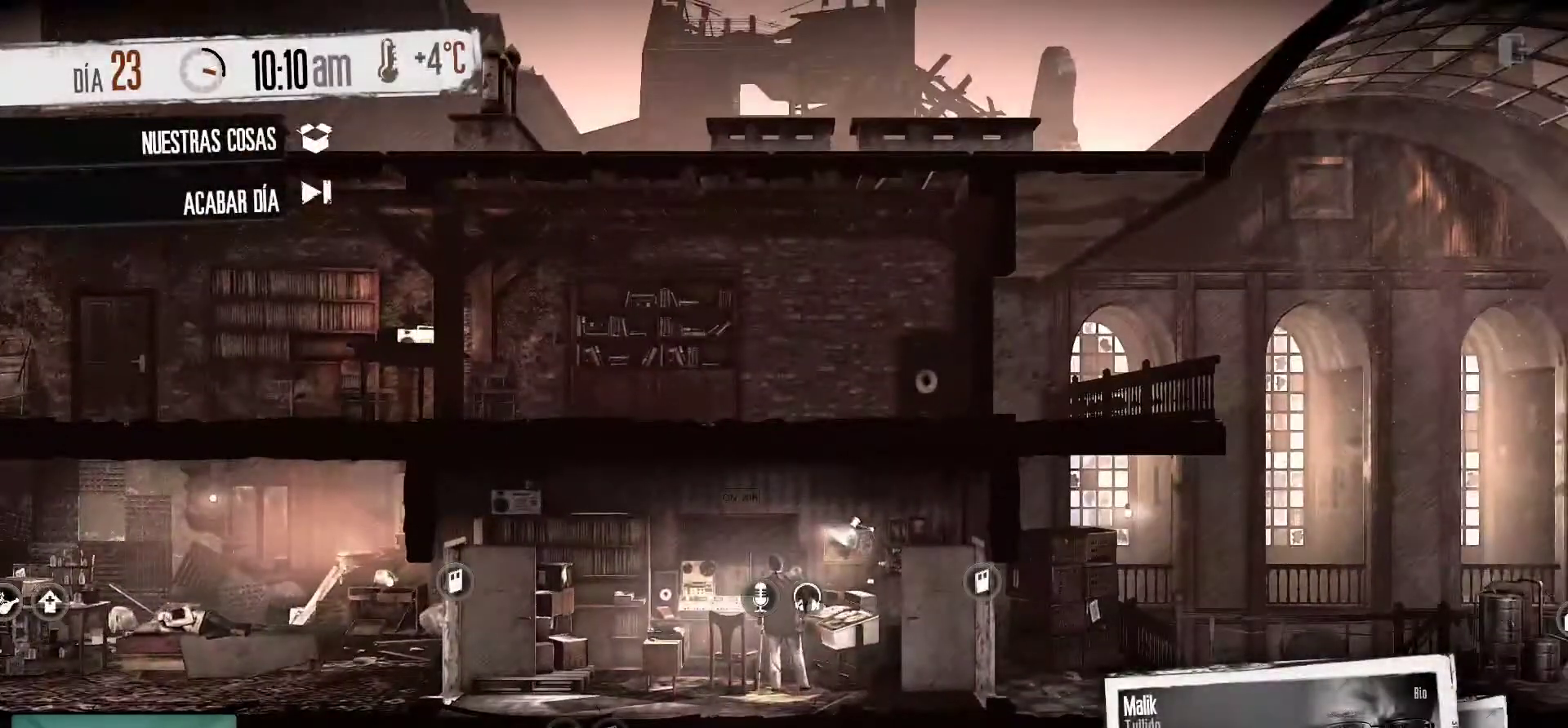
{"keys": [], "mouse": [], "mouse_move": "up", "events": []}
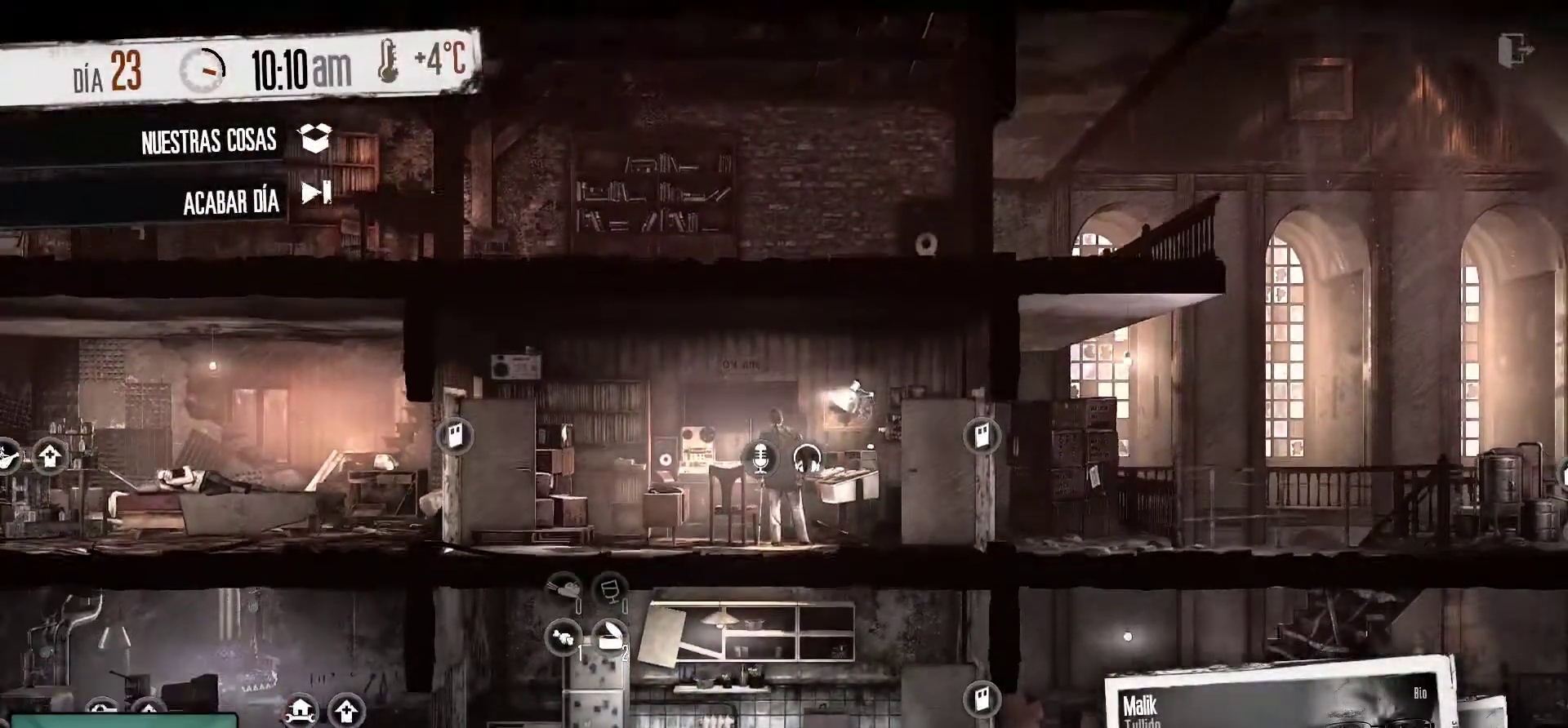
{"keys": [], "mouse": [], "mouse_move": "down-right", "events": []}
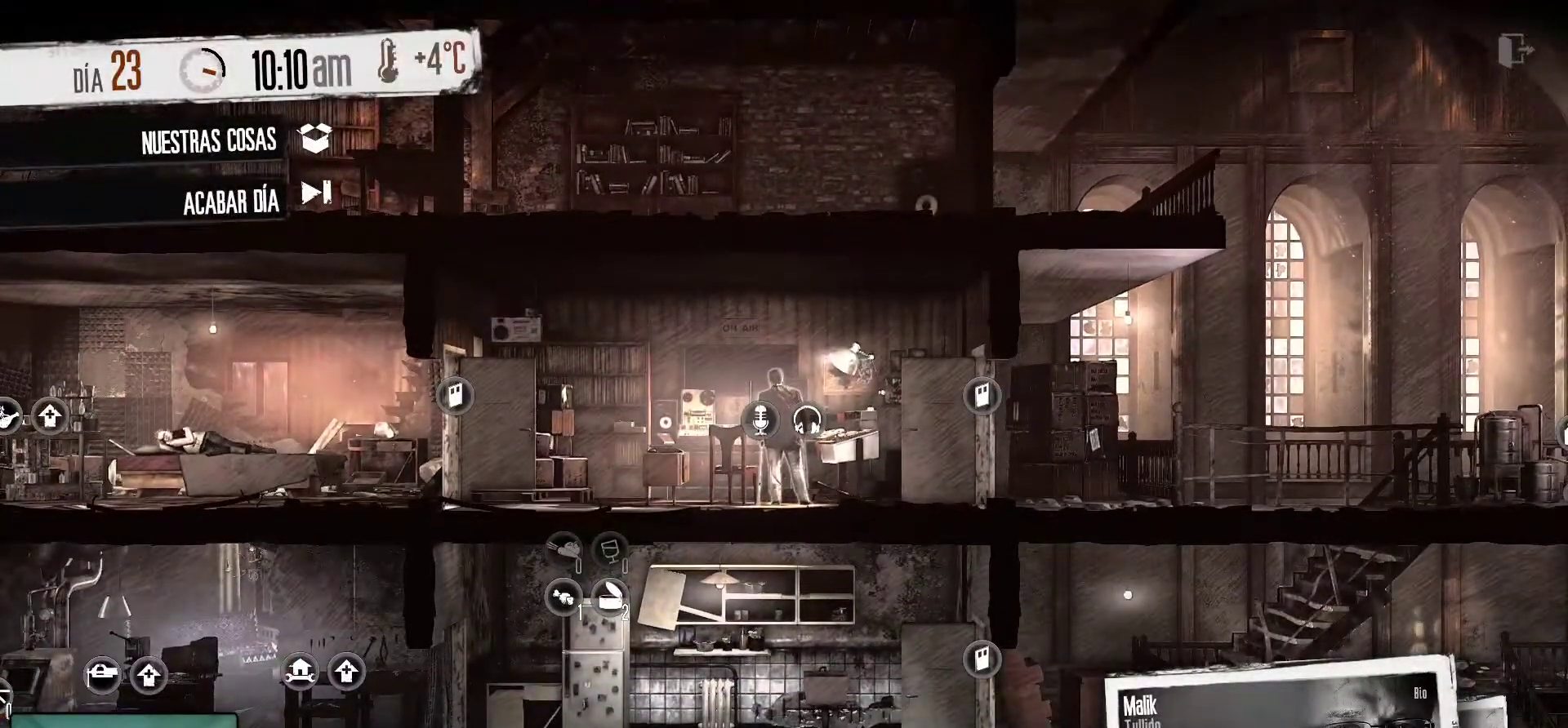
{"keys": [], "mouse": [], "mouse_move": "up-left", "events": []}
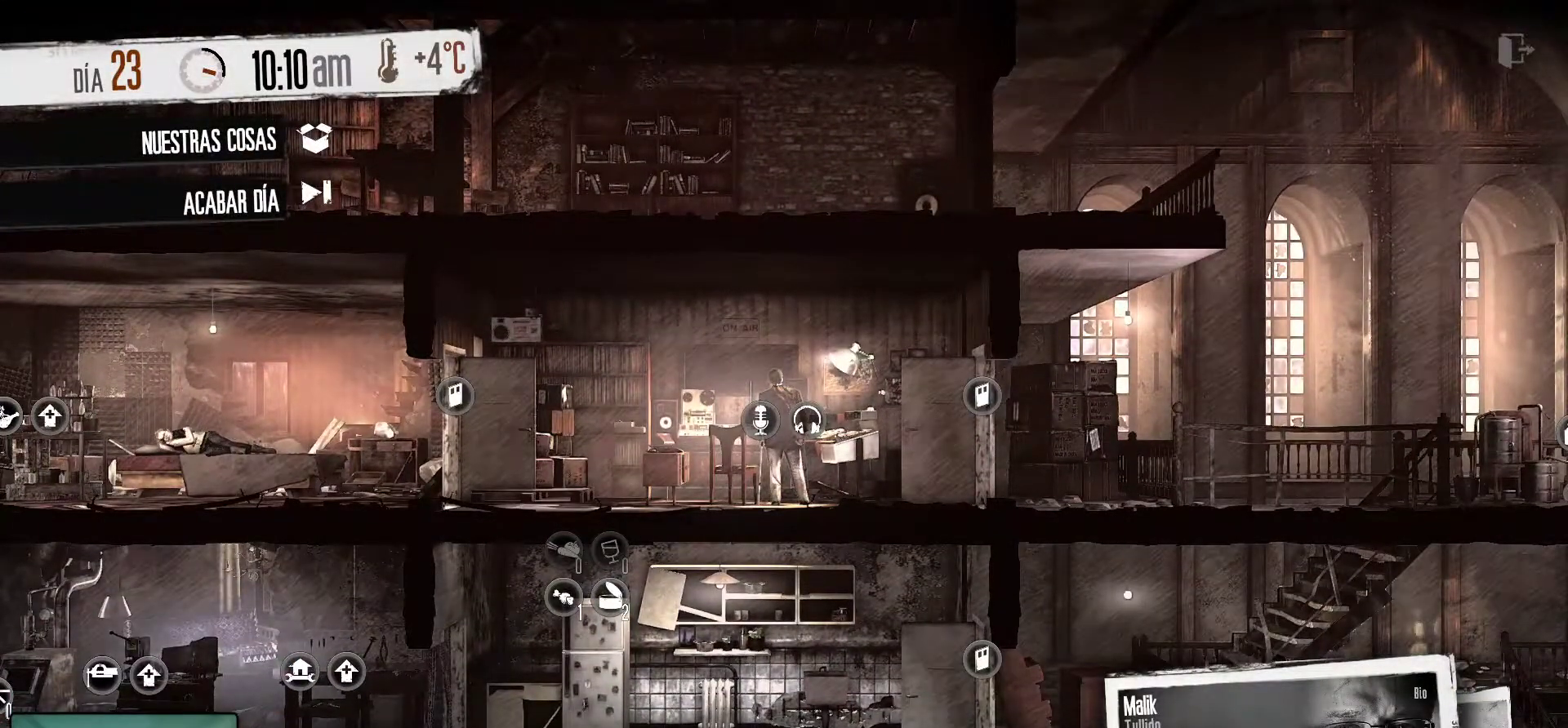
{"keys": [], "mouse": [], "mouse_move": "left", "events": [[166, "mouse_left", "down"], [250, "mouse_left", "up"]]}
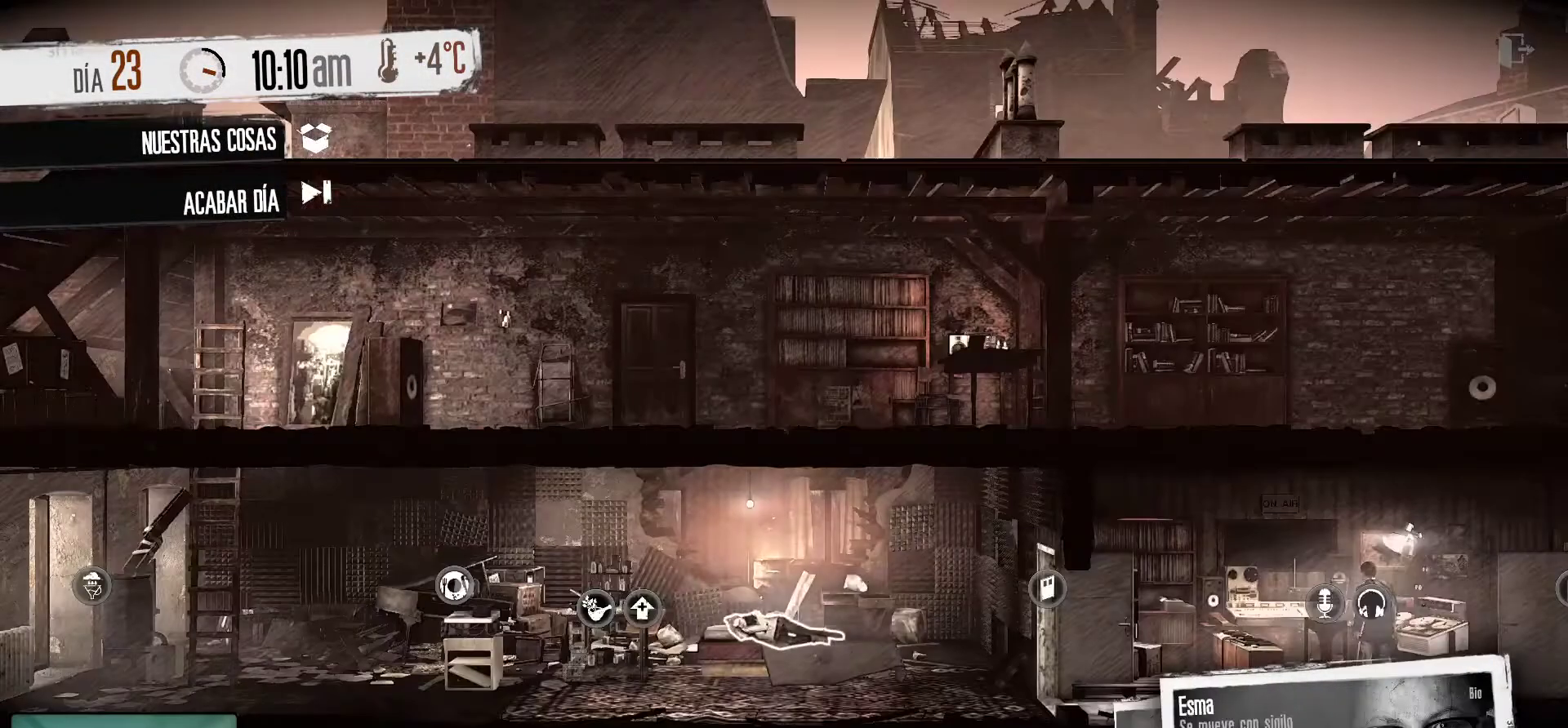
{"keys": [], "mouse": [], "mouse_move": "still", "events": []}
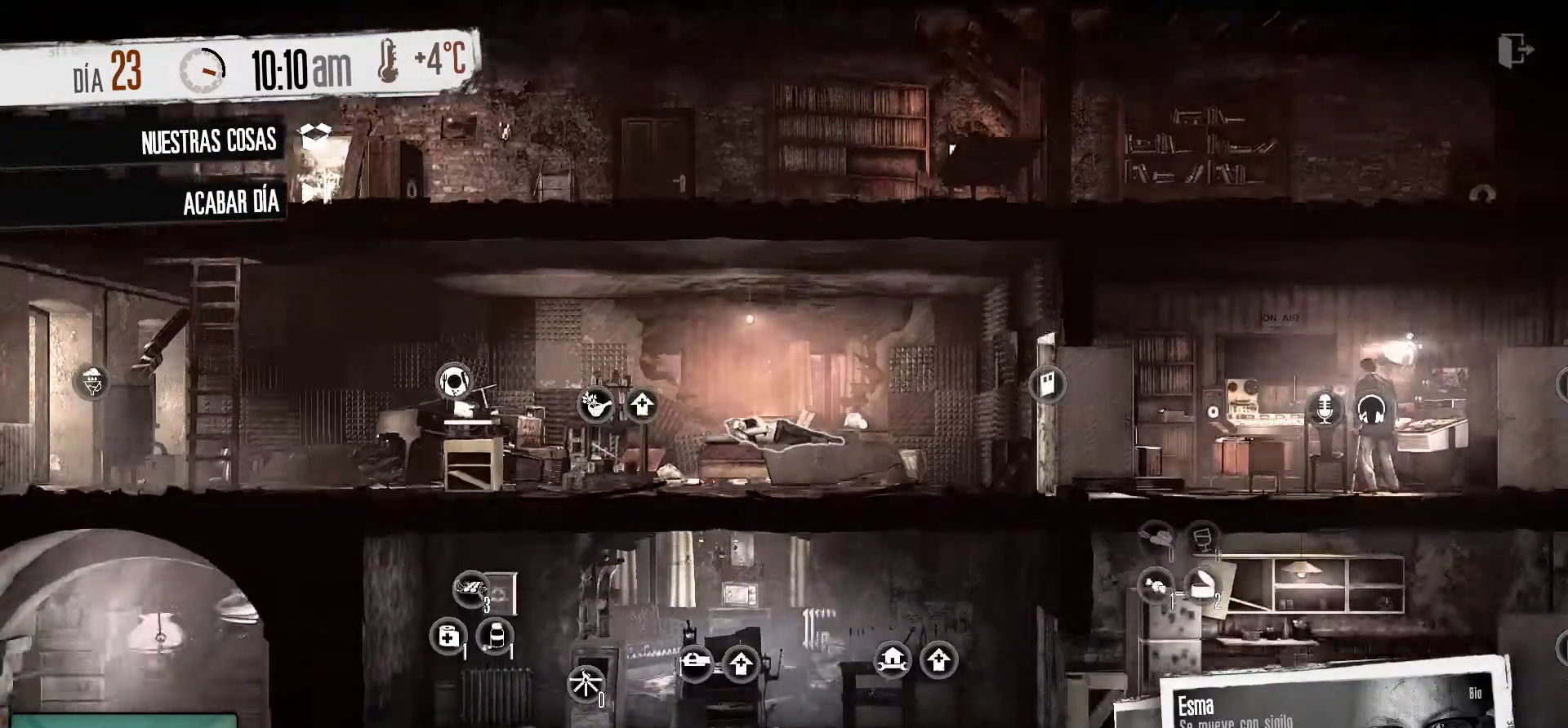
{"keys": [], "mouse": [], "events": []}
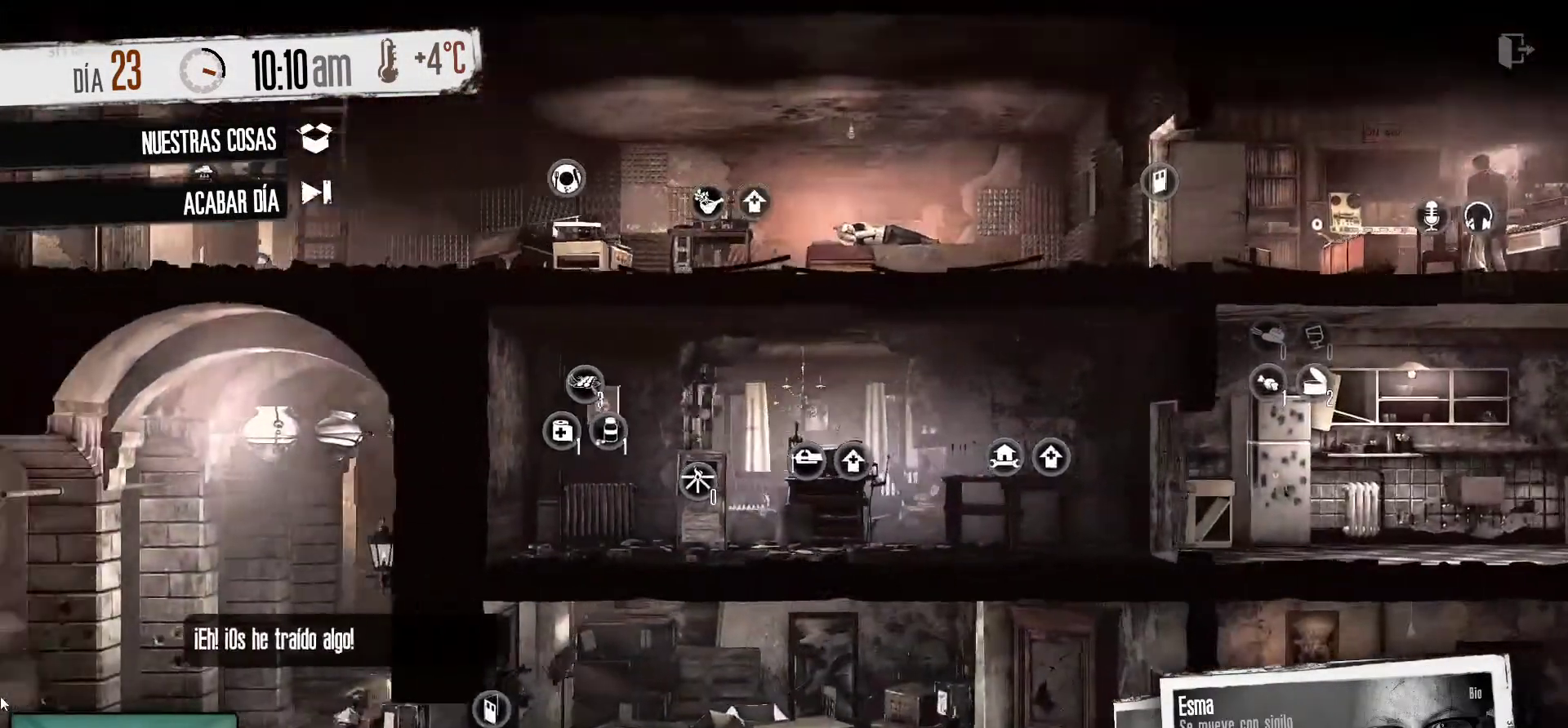
{"keys": [], "mouse": [], "mouse_move": "right", "events": []}
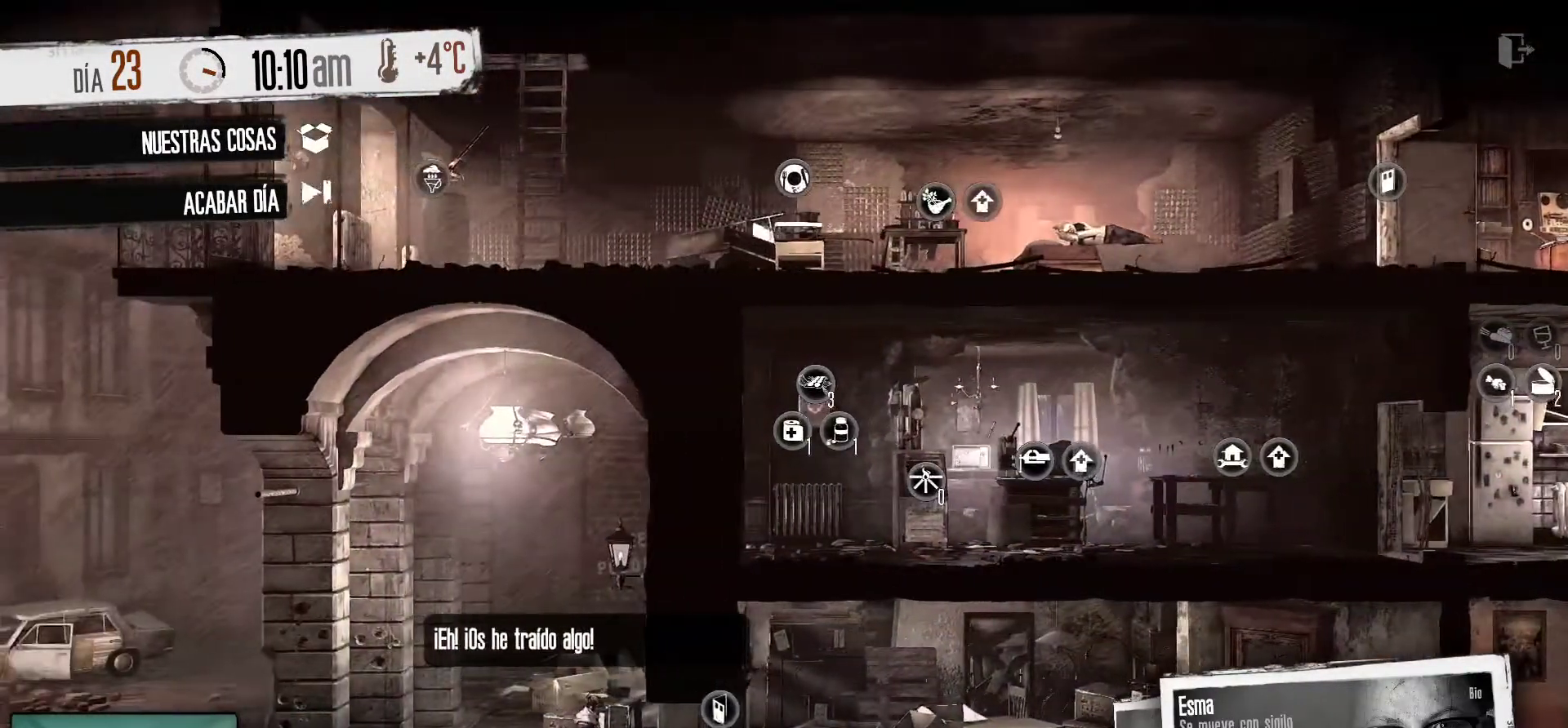
{"keys": [], "mouse": [], "mouse_move": "still", "events": []}
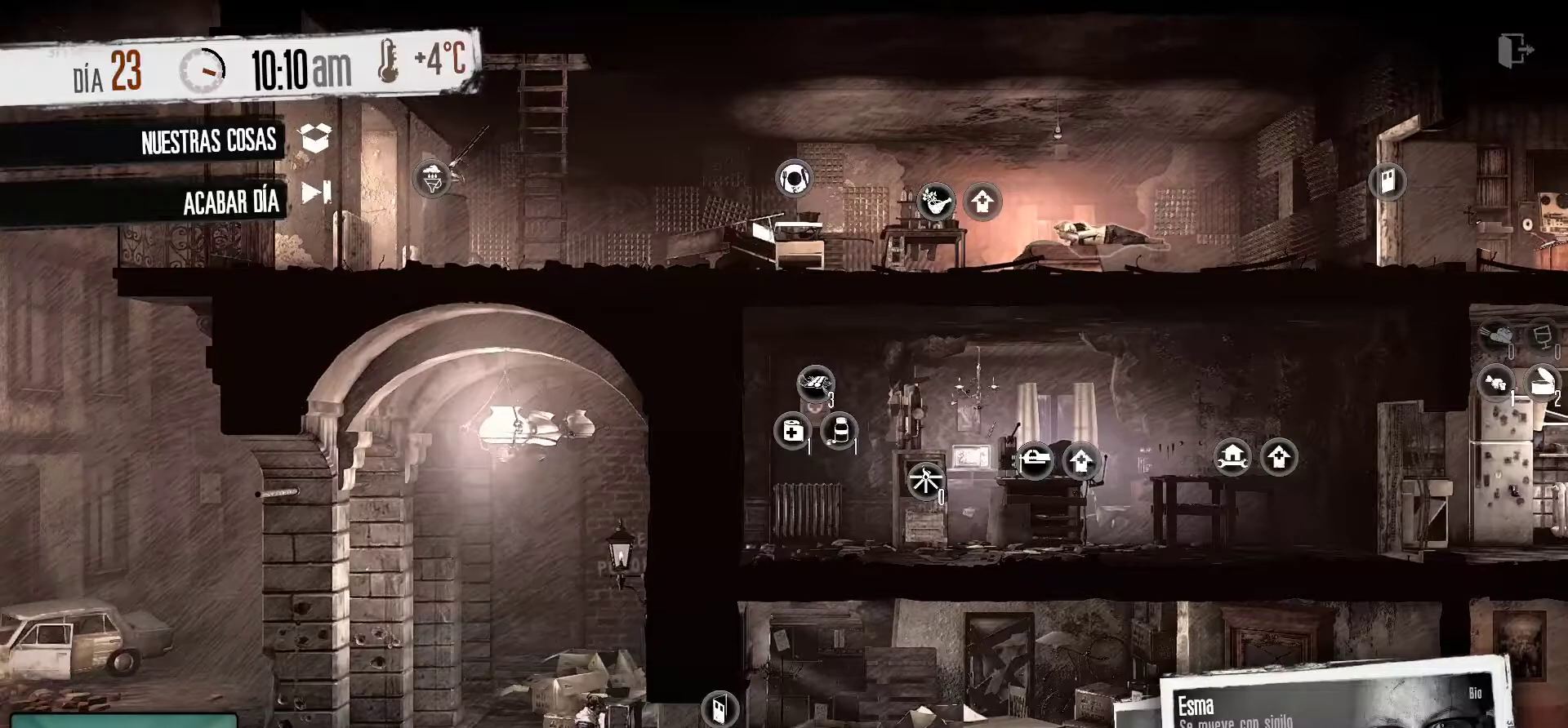
{"keys": [], "mouse": [], "mouse_move": "still", "events": [[150, "mouse_right", "down"], [333, "mouse_right", "up"]]}